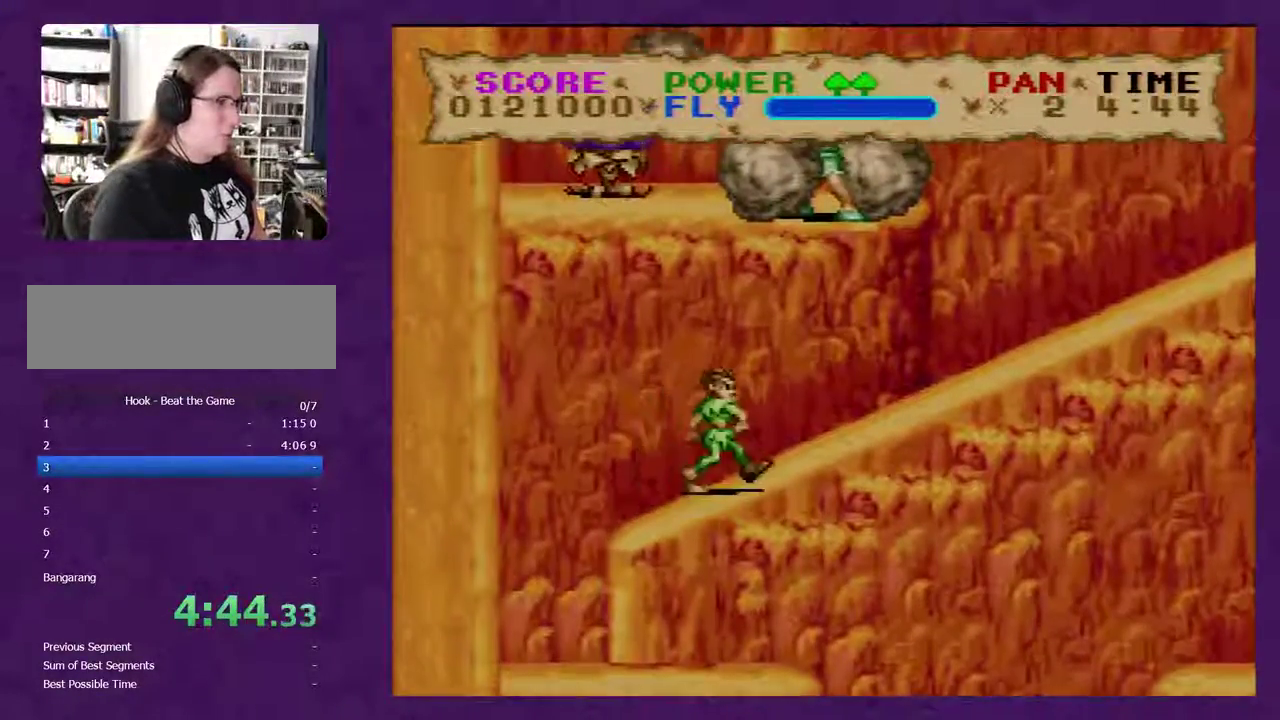
Gameplay with a controller (Nintendo layout); each line is a JSON object with the inputs held at the frame after it. "events" lists button and stick changes between this image and that frame as [ms after this image, input, new state], when the widget could be followed in between. Not read: B L3 R3.
{"buttons": ["Y", "DPAD_RIGHT"], "events": []}
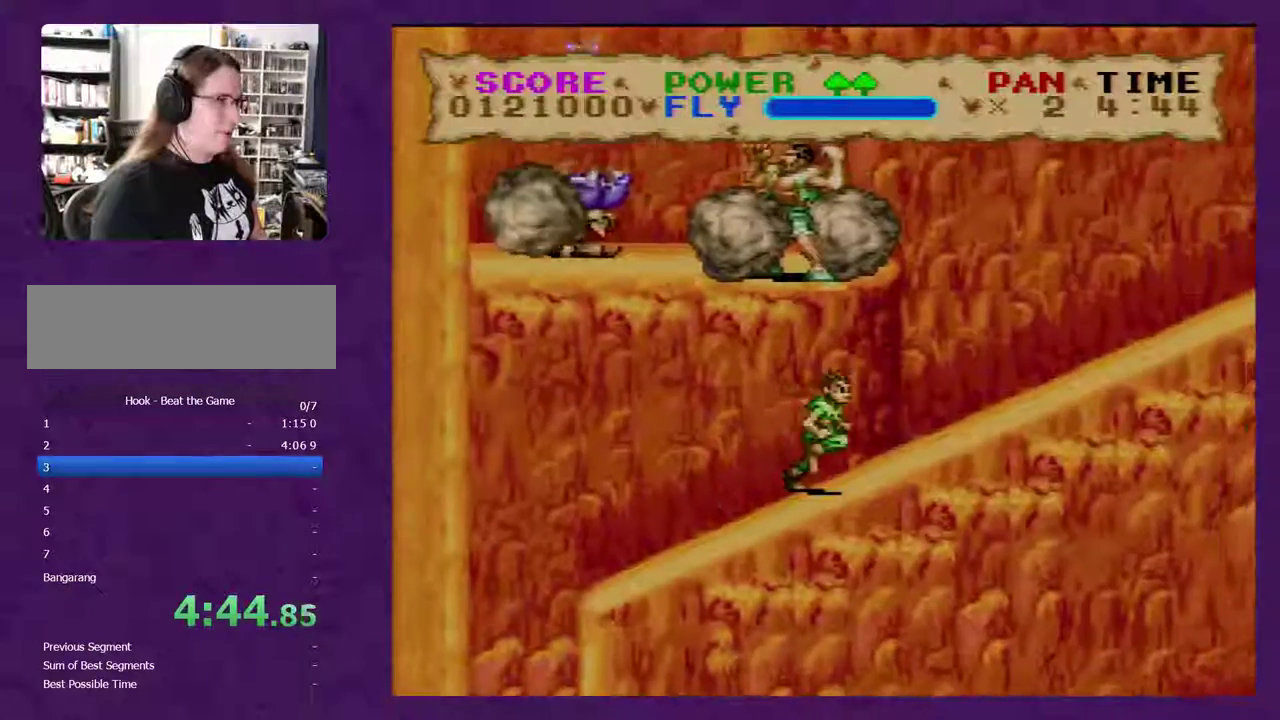
{"buttons": ["Y", "DPAD_RIGHT"], "events": []}
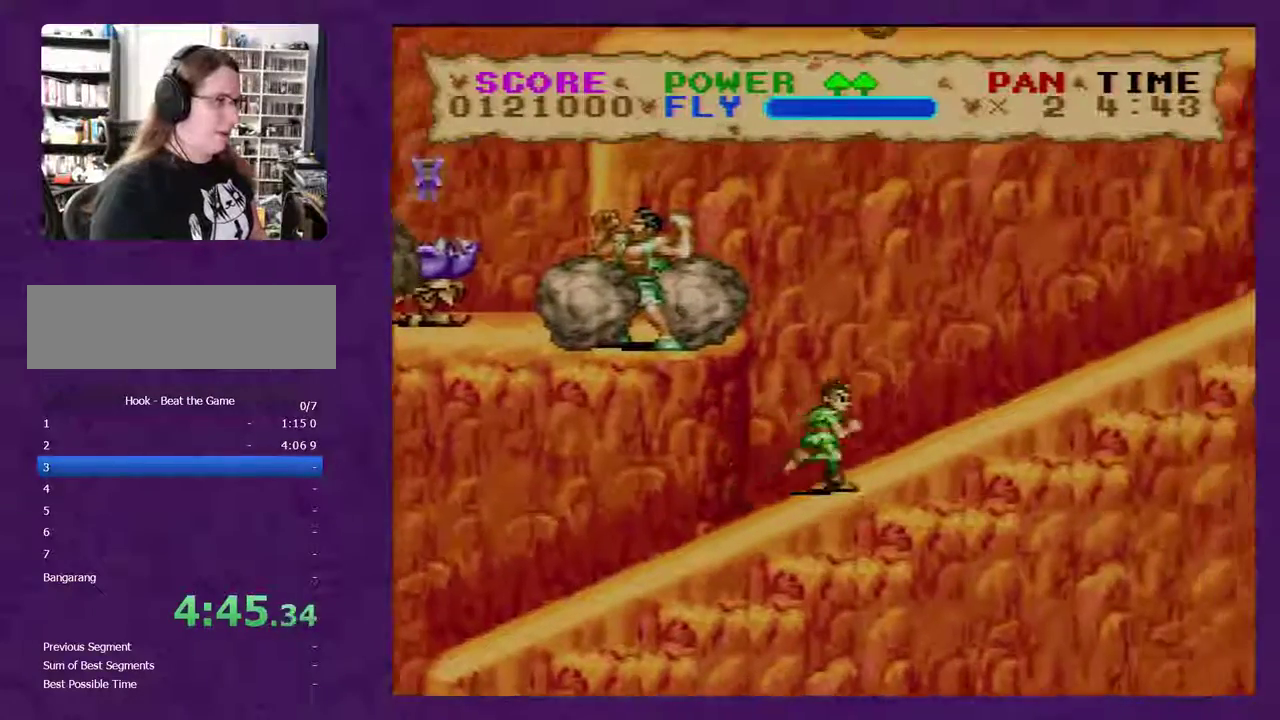
{"buttons": ["Y", "DPAD_RIGHT"], "events": []}
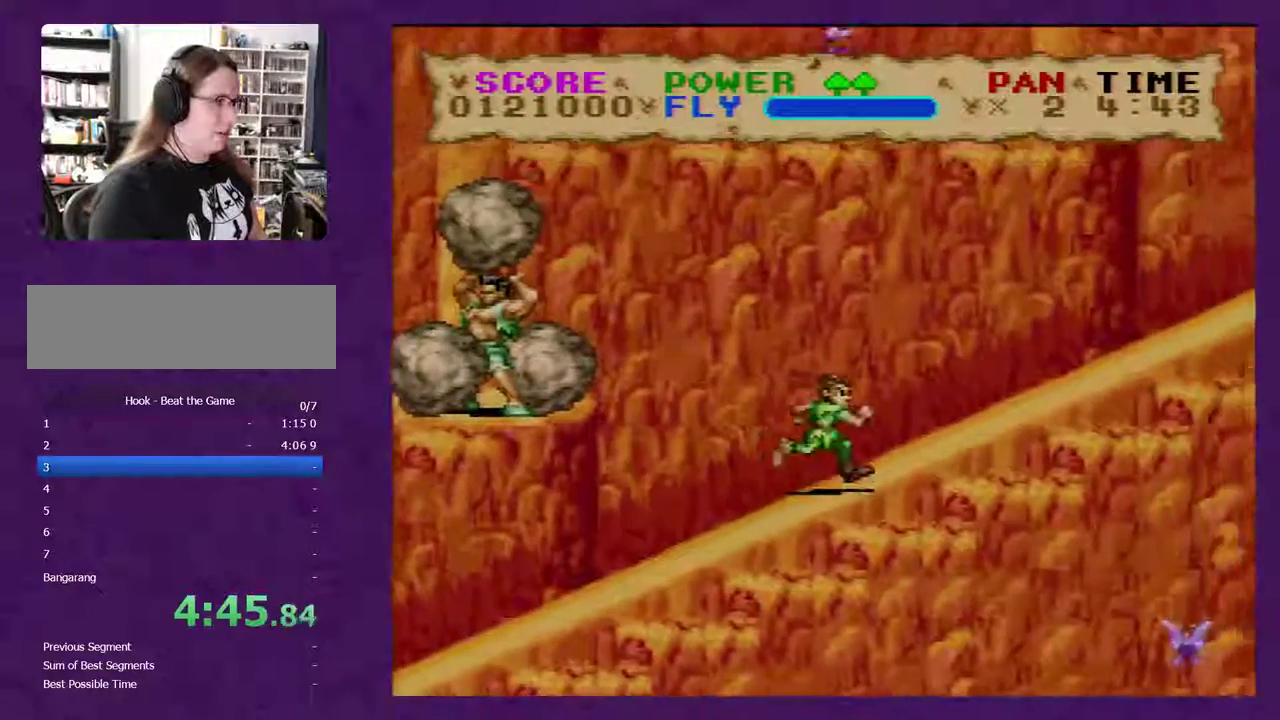
{"buttons": ["Y", "DPAD_RIGHT"], "events": []}
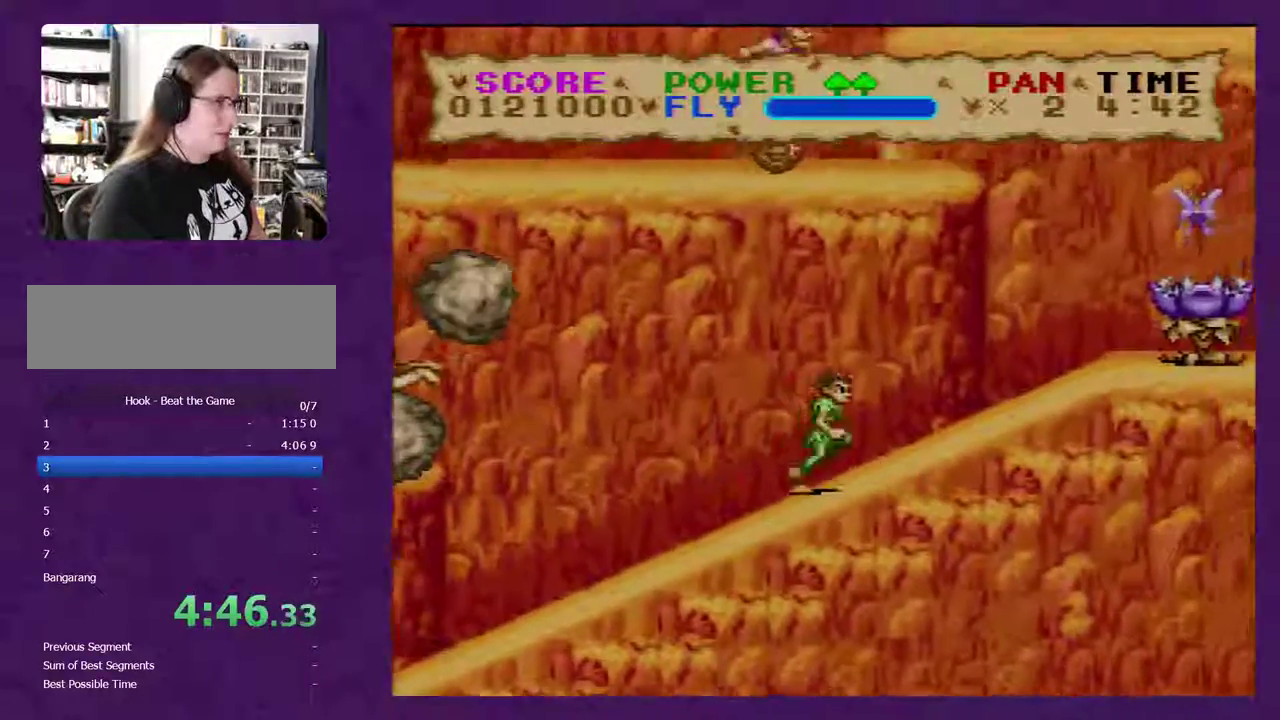
{"buttons": ["Y"], "events": [[133, "DPAD_RIGHT", "up"], [267, "DPAD_LEFT", "down"], [383, "DPAD_LEFT", "up"]]}
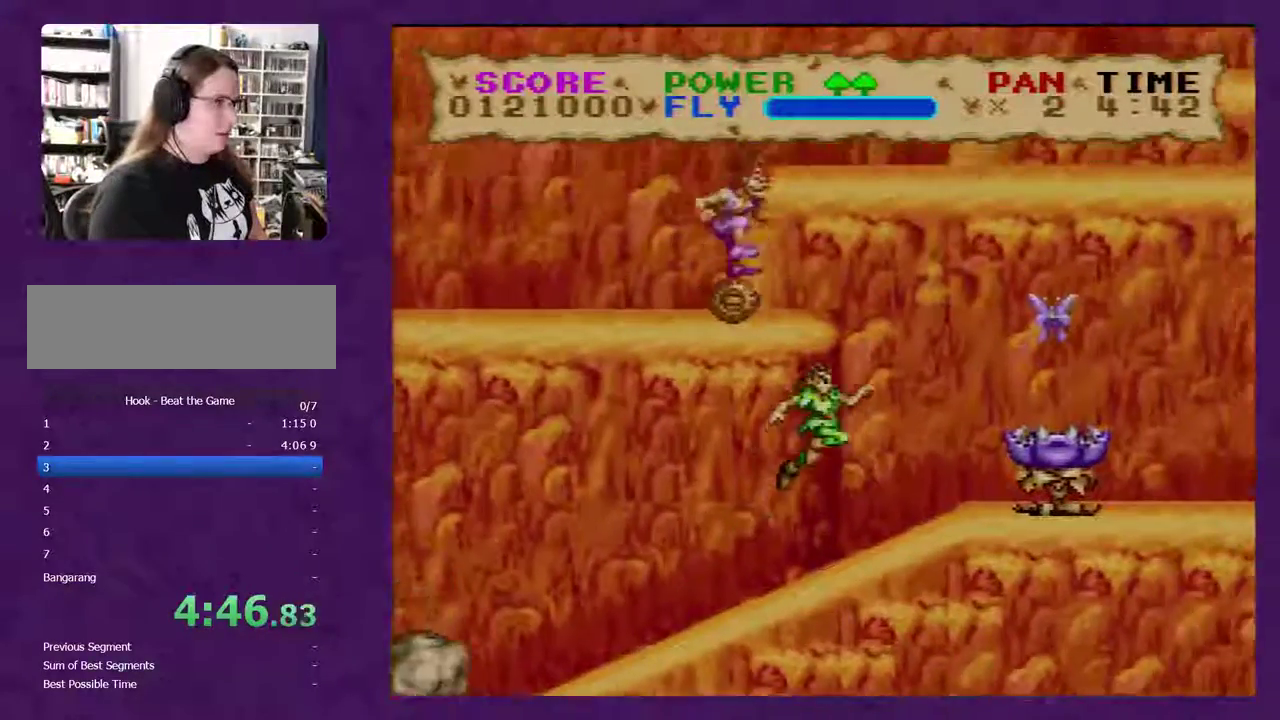
{"buttons": ["Y", "DPAD_LEFT"], "events": [[17, "DPAD_LEFT", "down"]]}
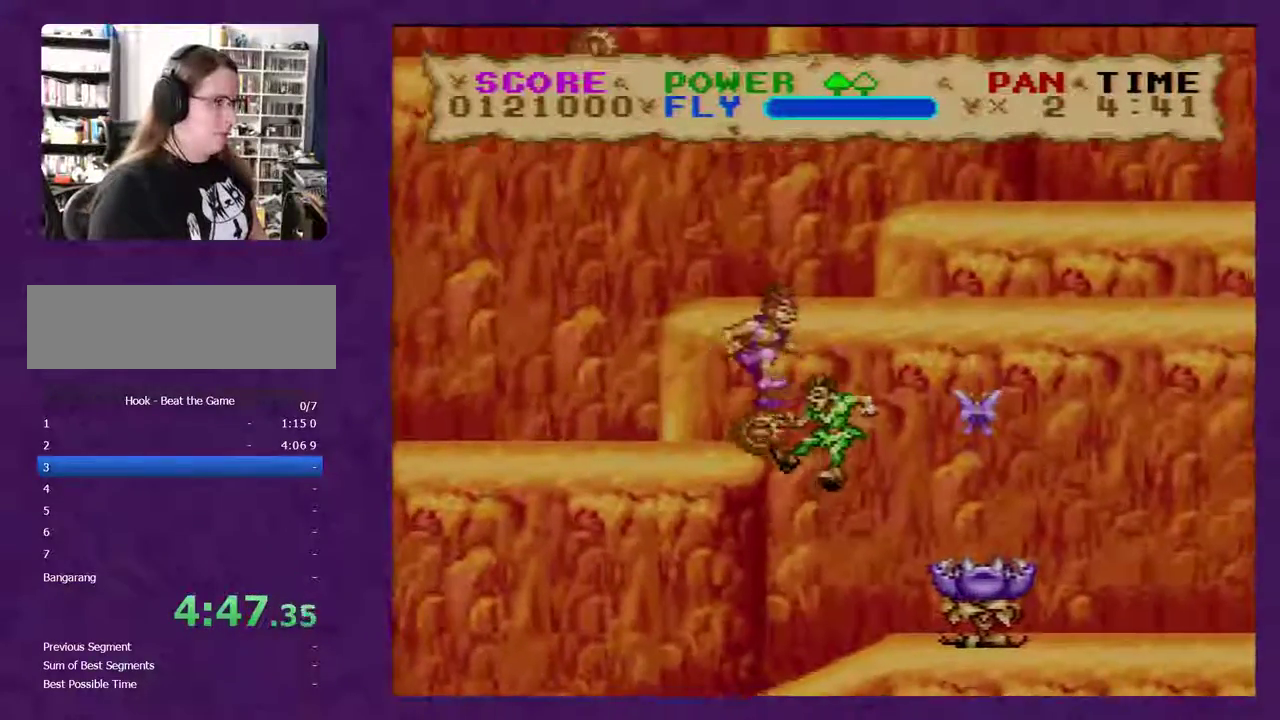
{"buttons": ["Y", "DPAD_LEFT"], "events": []}
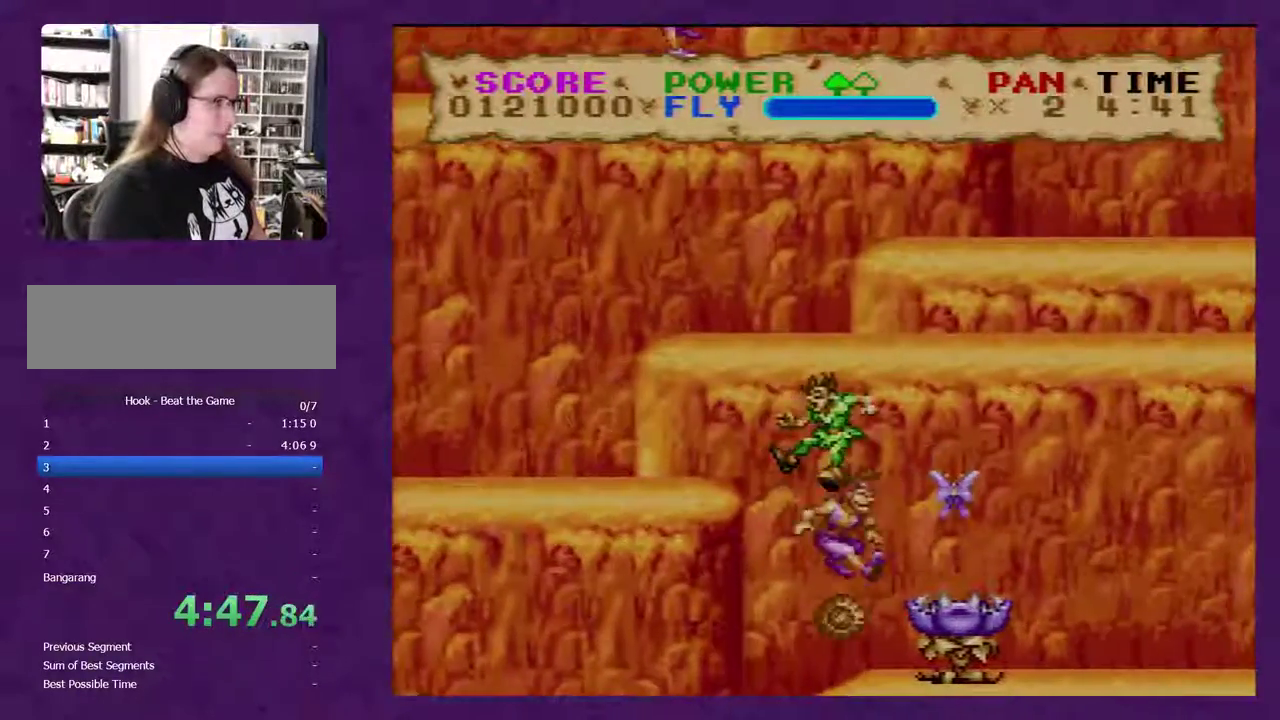
{"buttons": ["Y", "DPAD_LEFT"], "events": []}
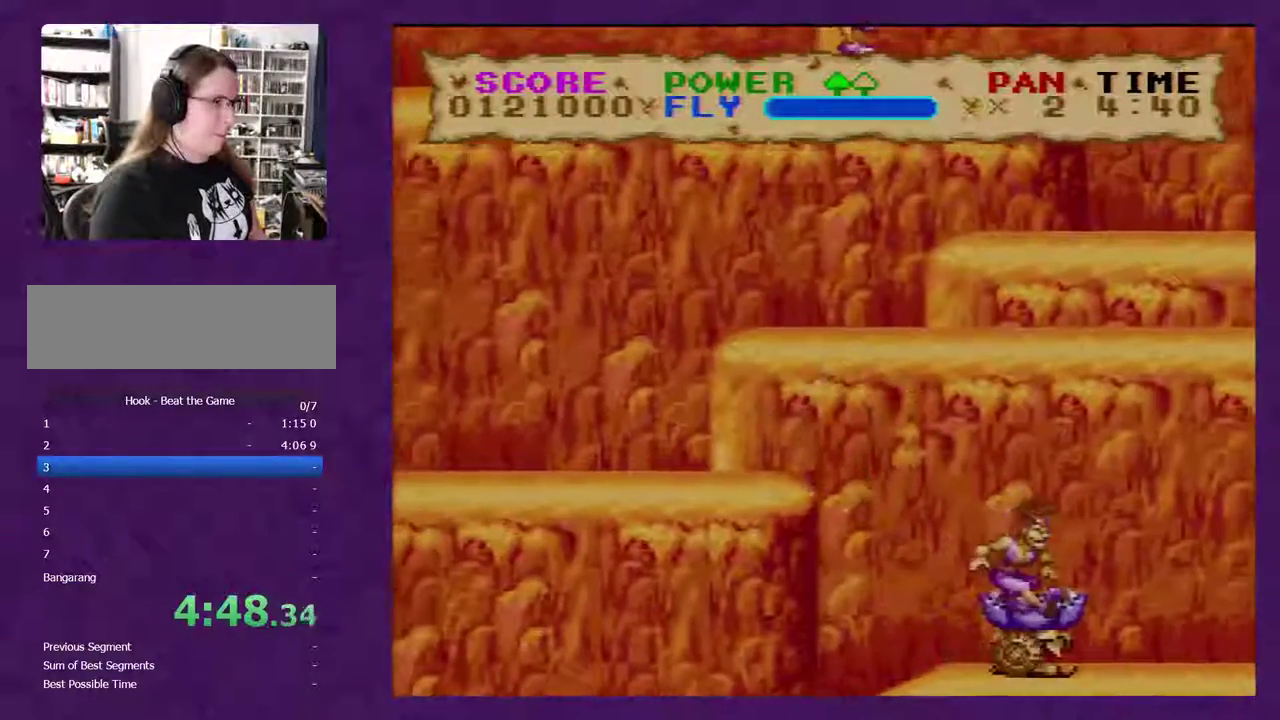
{"buttons": ["Y", "DPAD_LEFT"], "events": []}
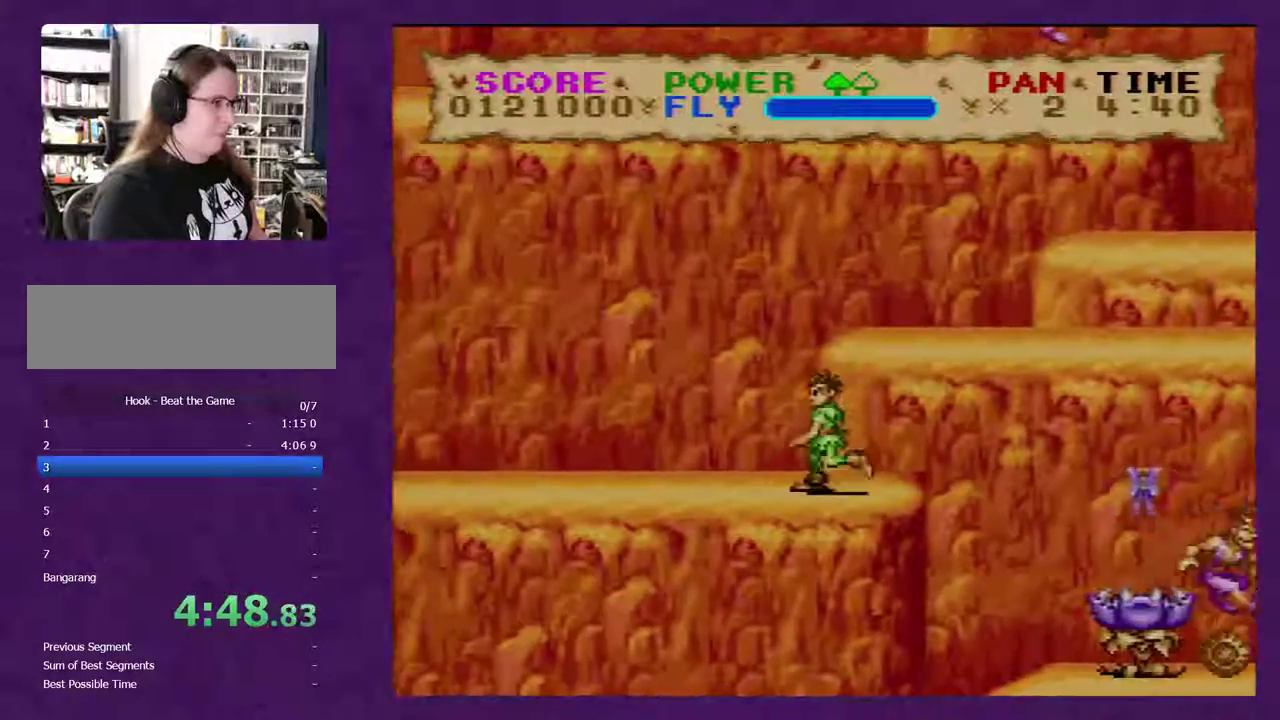
{"buttons": ["Y", "DPAD_LEFT"], "events": []}
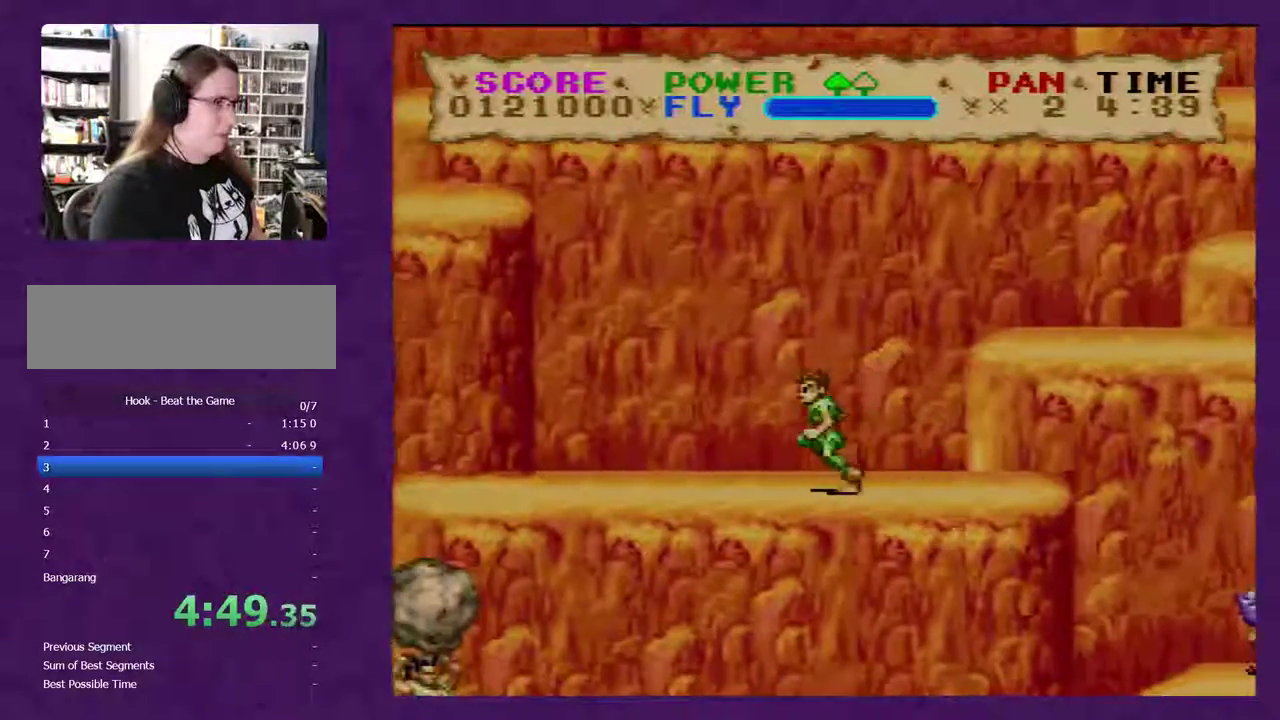
{"buttons": ["Y", "DPAD_LEFT"], "events": []}
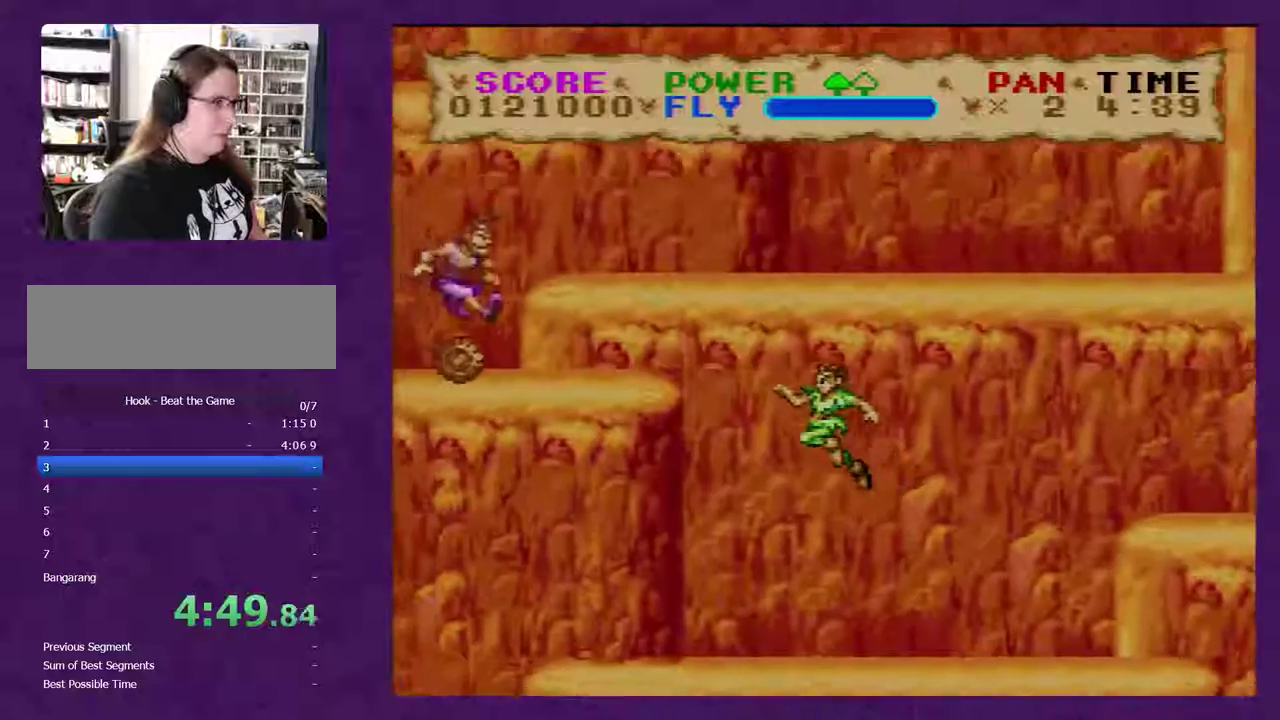
{"buttons": ["Y", "DPAD_LEFT"], "events": []}
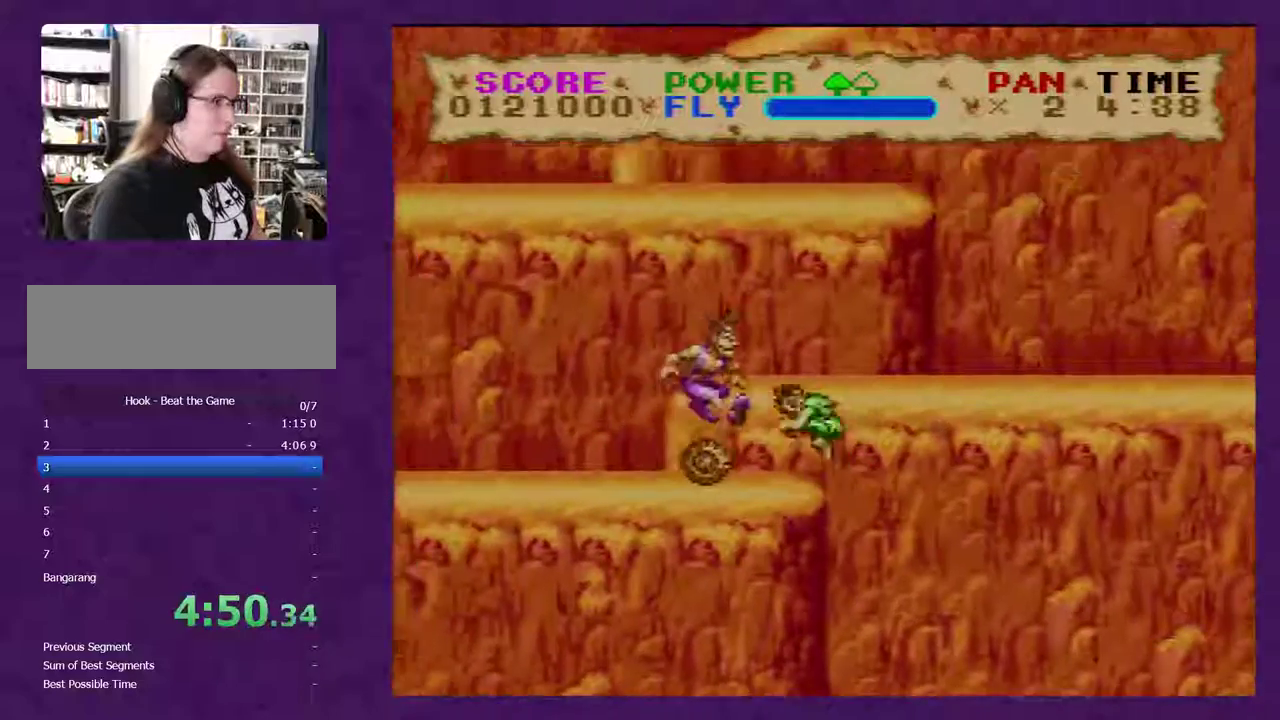
{"buttons": ["Y", "DPAD_LEFT"], "events": []}
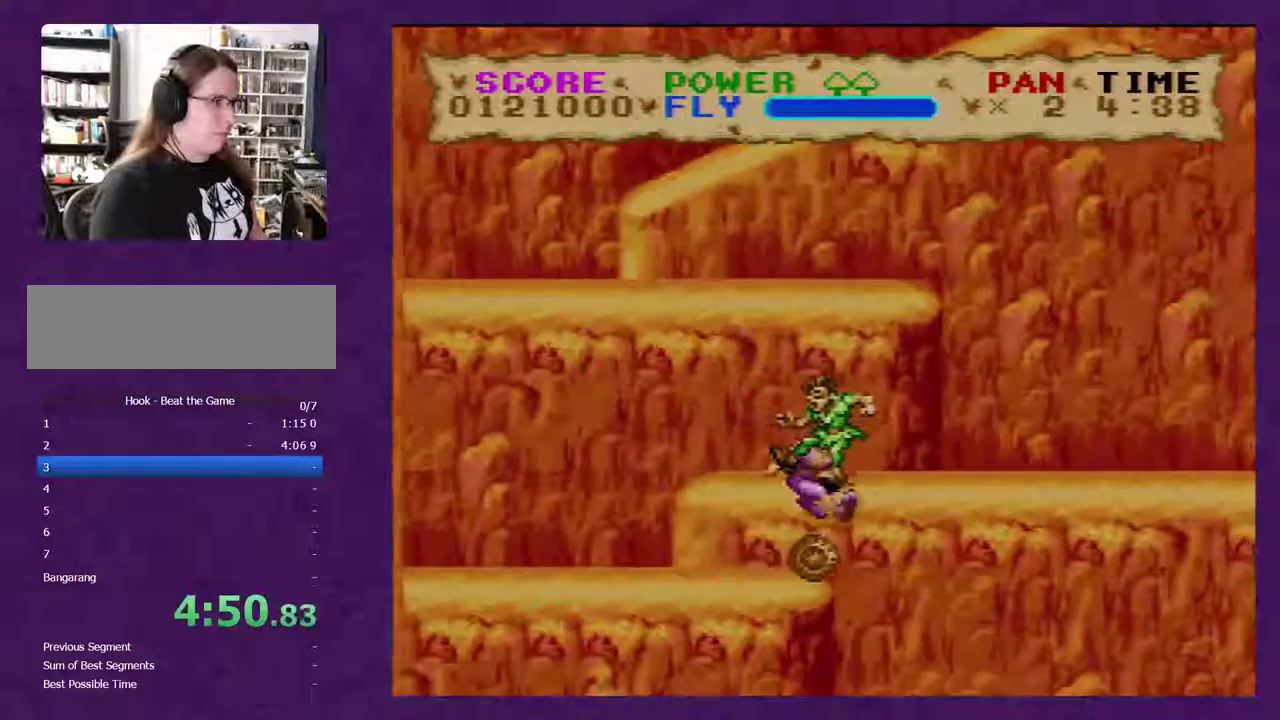
{"buttons": ["Y", "DPAD_LEFT"], "events": []}
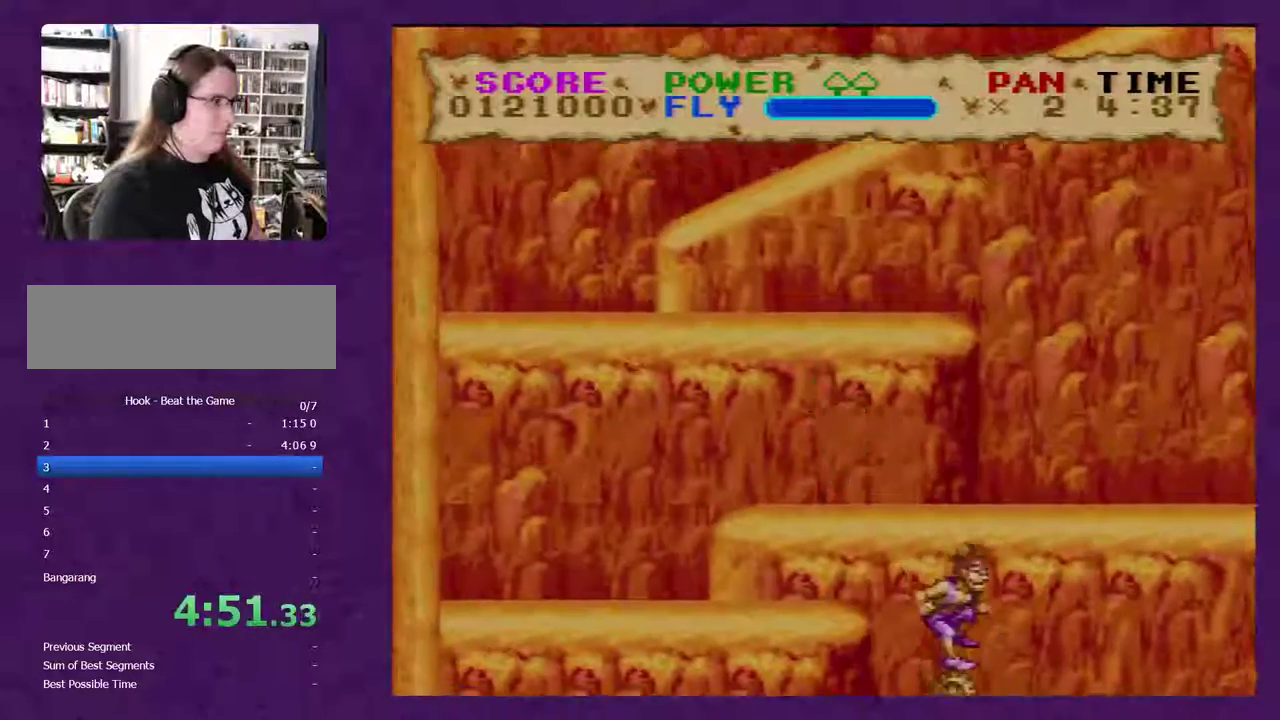
{"buttons": ["Y"], "events": [[17, "DPAD_LEFT", "up"]]}
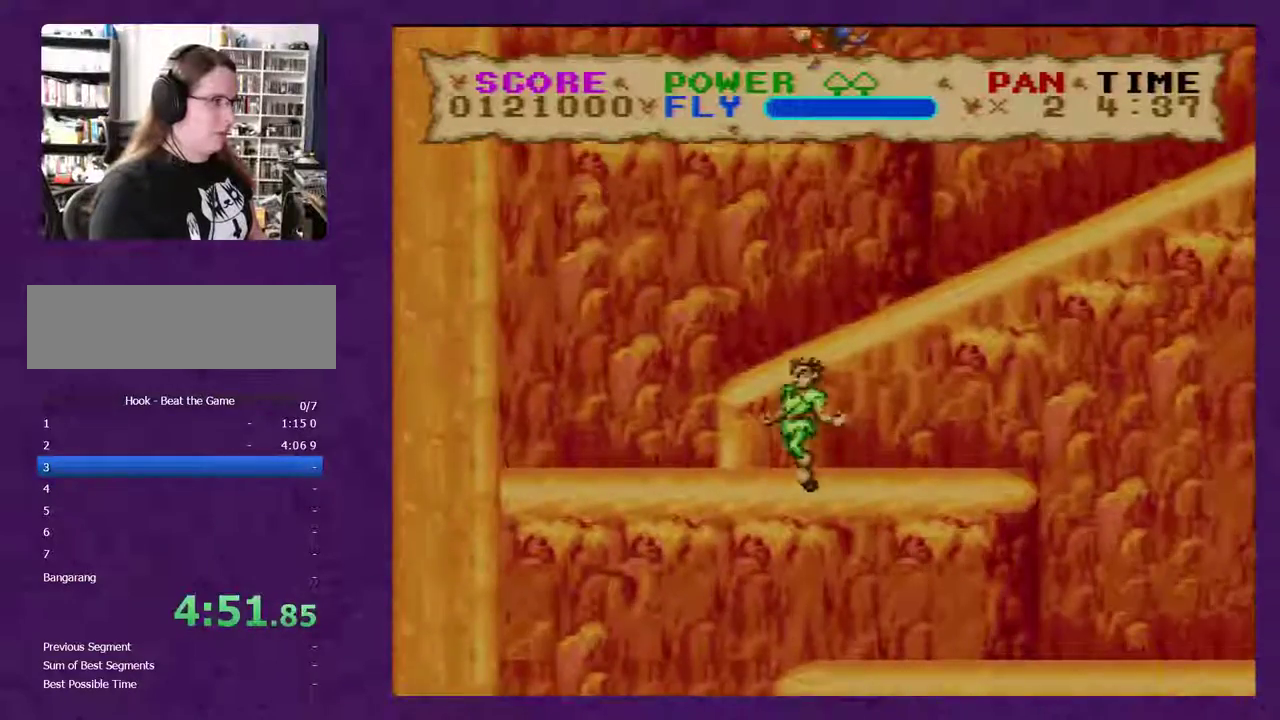
{"buttons": ["Y"], "events": []}
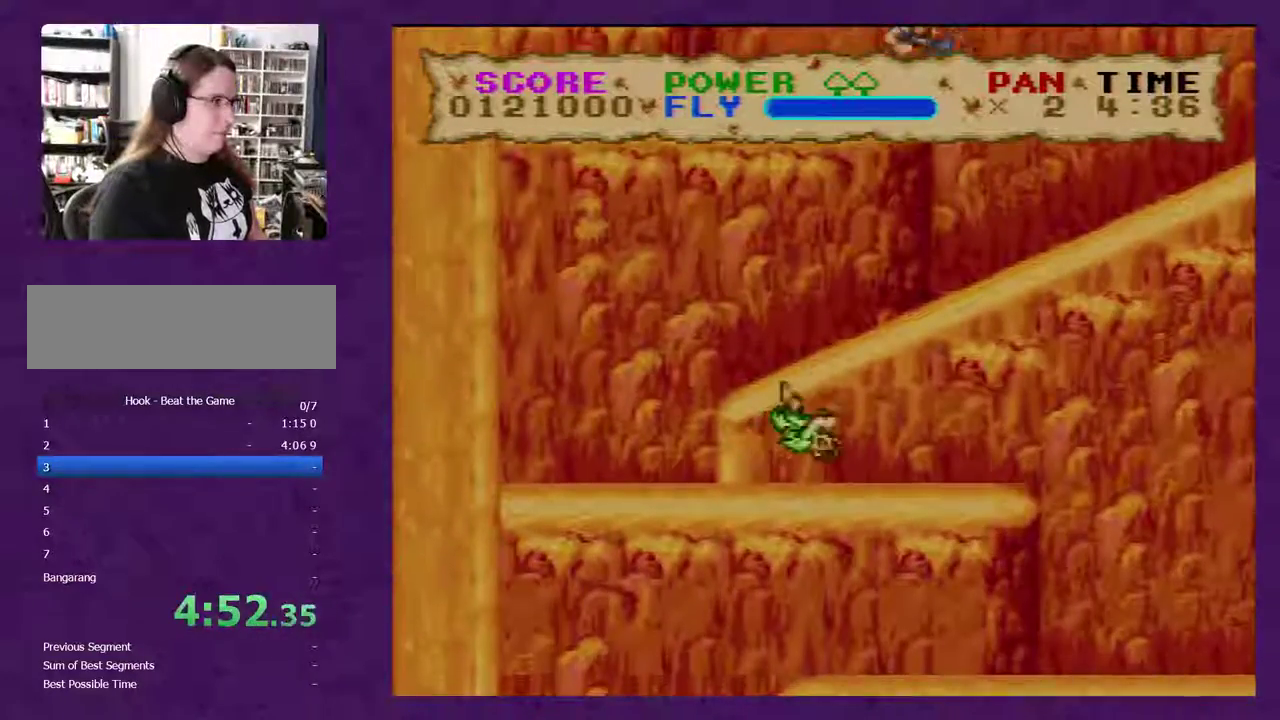
{"buttons": ["Y", "DPAD_RIGHT"], "events": [[333, "DPAD_RIGHT", "down"]]}
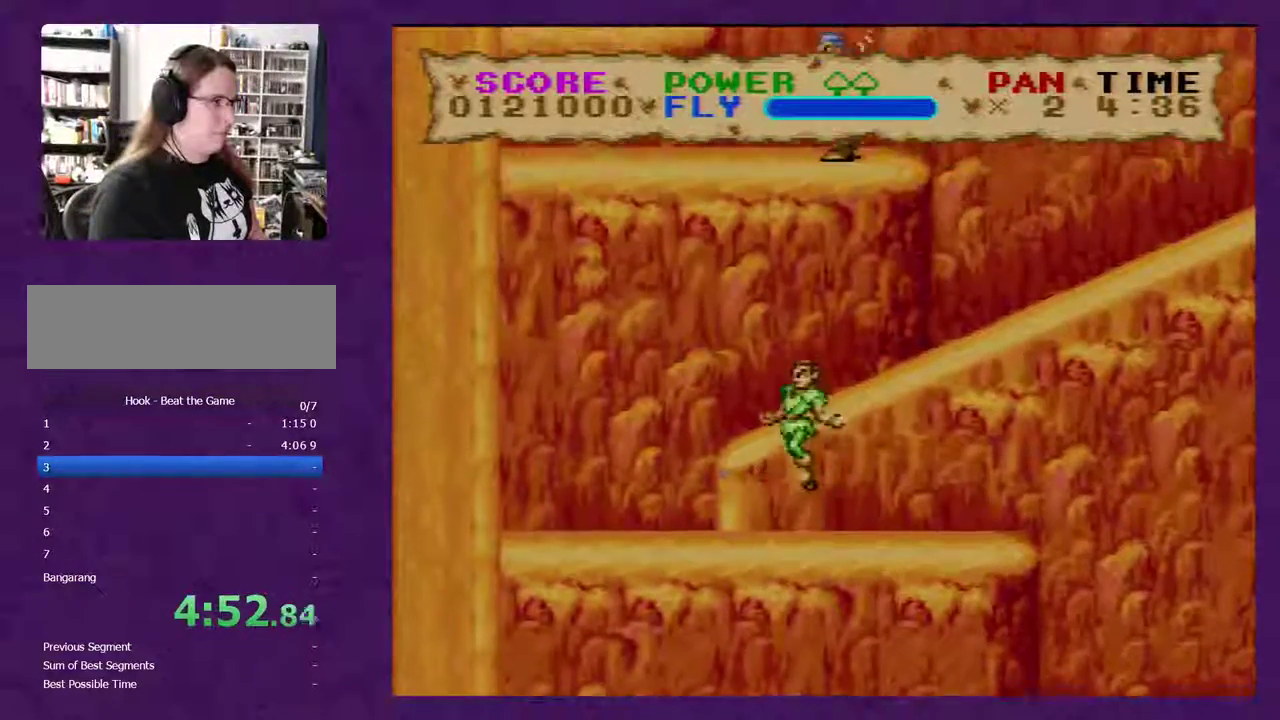
{"buttons": ["Y", "DPAD_RIGHT"], "events": []}
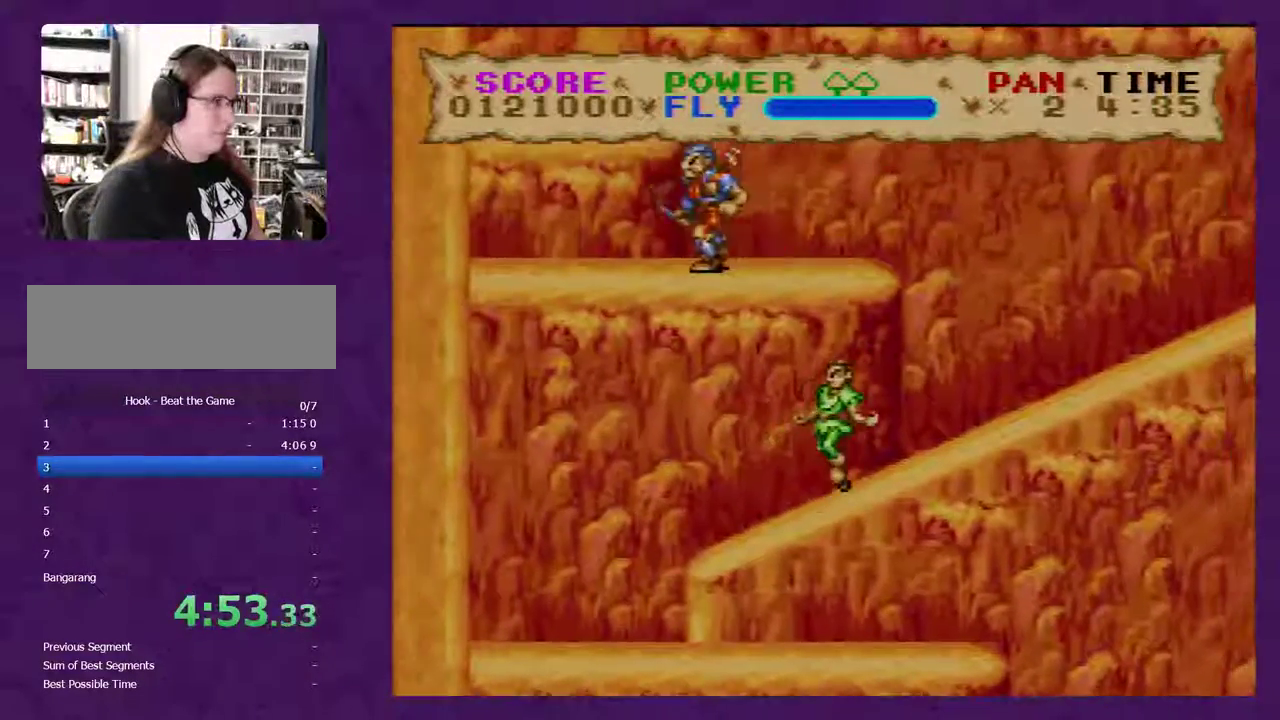
{"buttons": ["Y", "DPAD_LEFT"], "events": [[300, "DPAD_RIGHT", "up"], [383, "DPAD_LEFT", "down"]]}
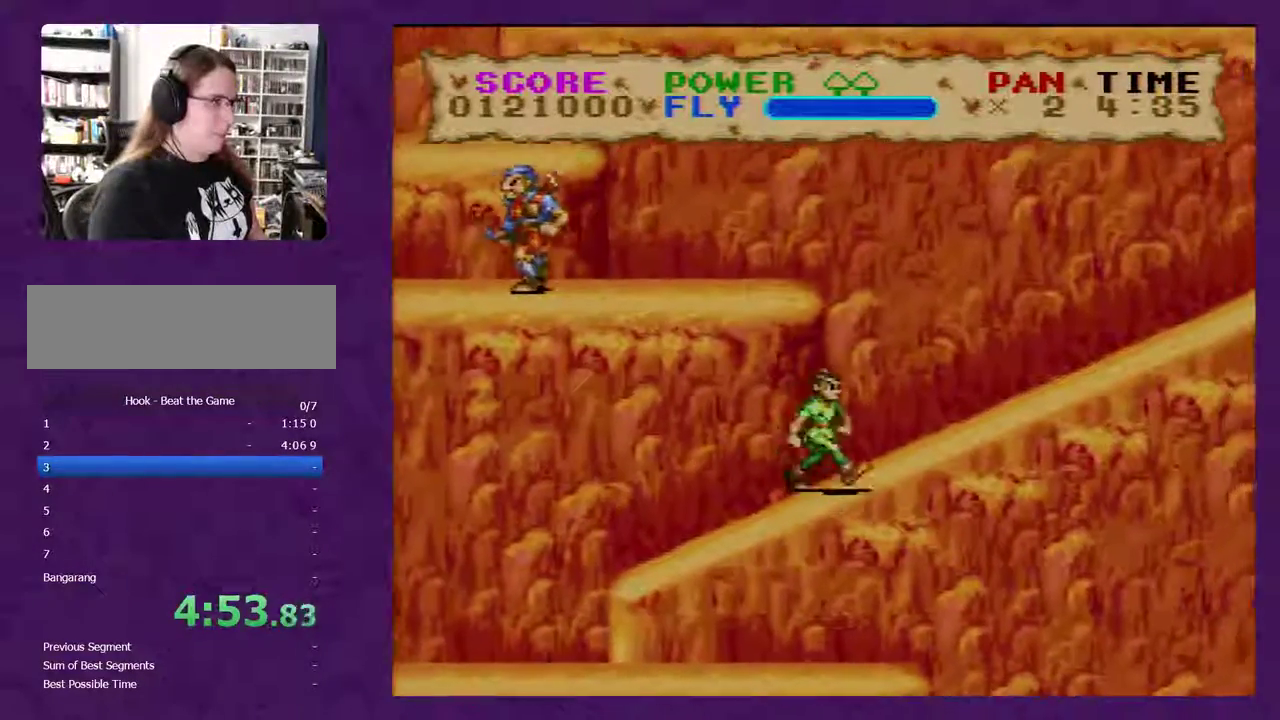
{"buttons": ["Y", "DPAD_DOWN", "DPAD_RIGHT"], "events": [[500, "DPAD_DOWN", "down"], [500, "DPAD_LEFT", "up"], [500, "DPAD_RIGHT", "down"]]}
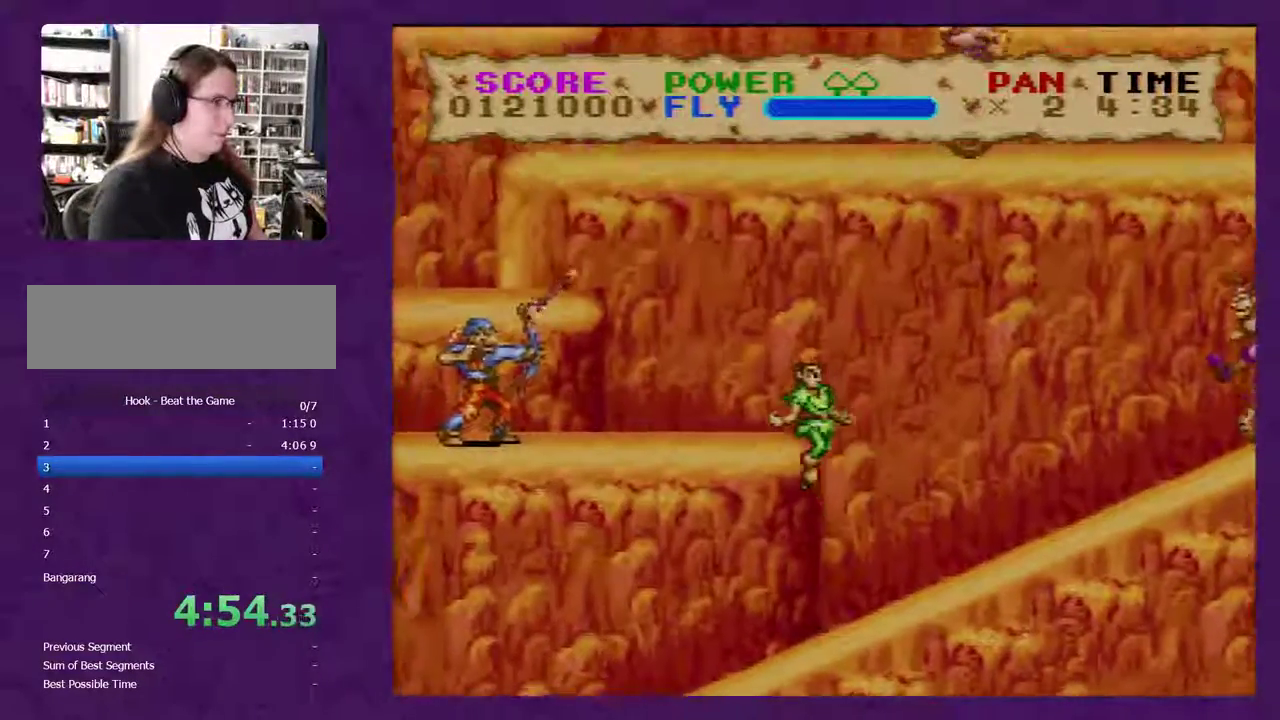
{"buttons": ["Y", "DPAD_RIGHT"], "events": [[33, "DPAD_DOWN", "up"]]}
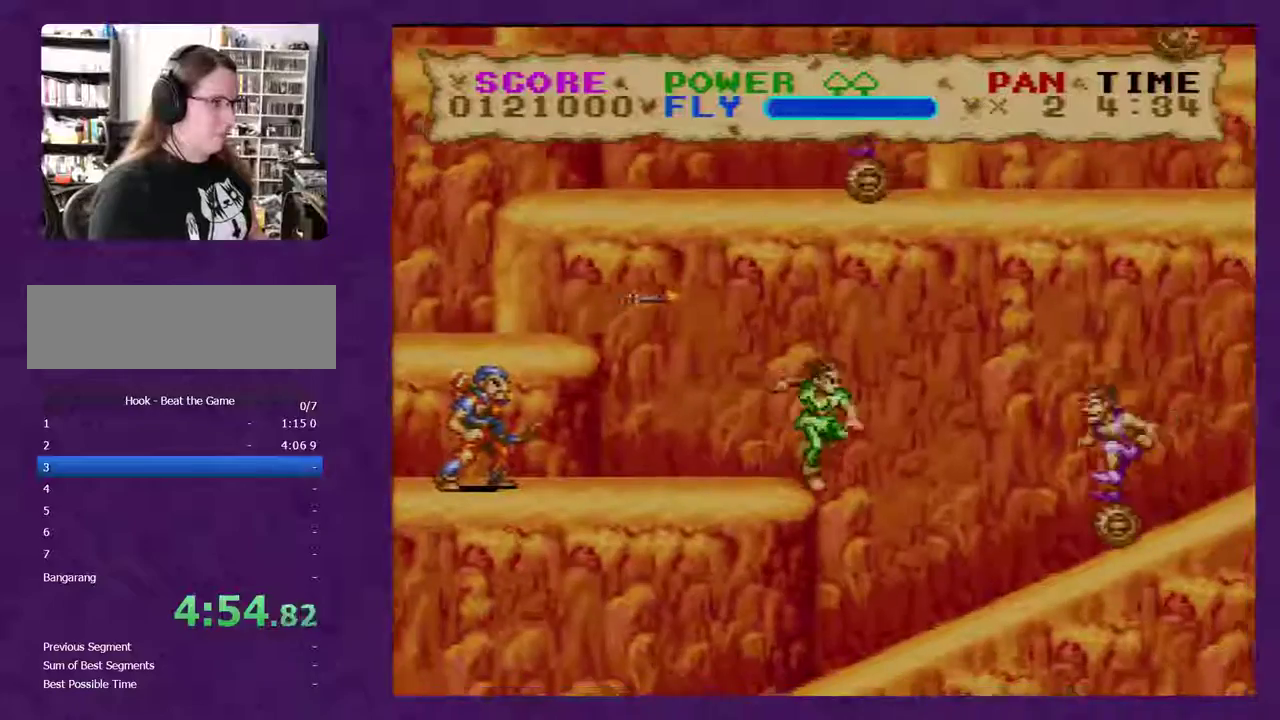
{"buttons": ["Y"], "events": [[33, "Y", "up"], [133, "Y", "down"], [217, "DPAD_RIGHT", "up"]]}
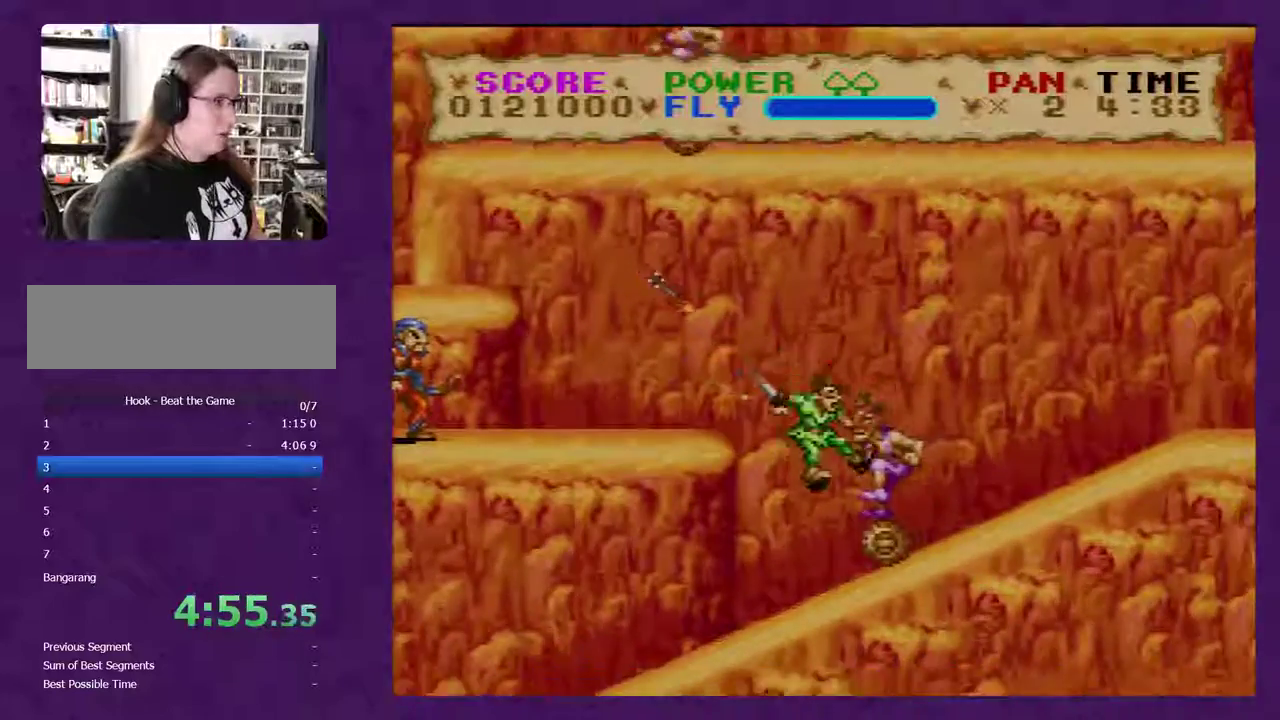
{"buttons": ["Y"], "events": []}
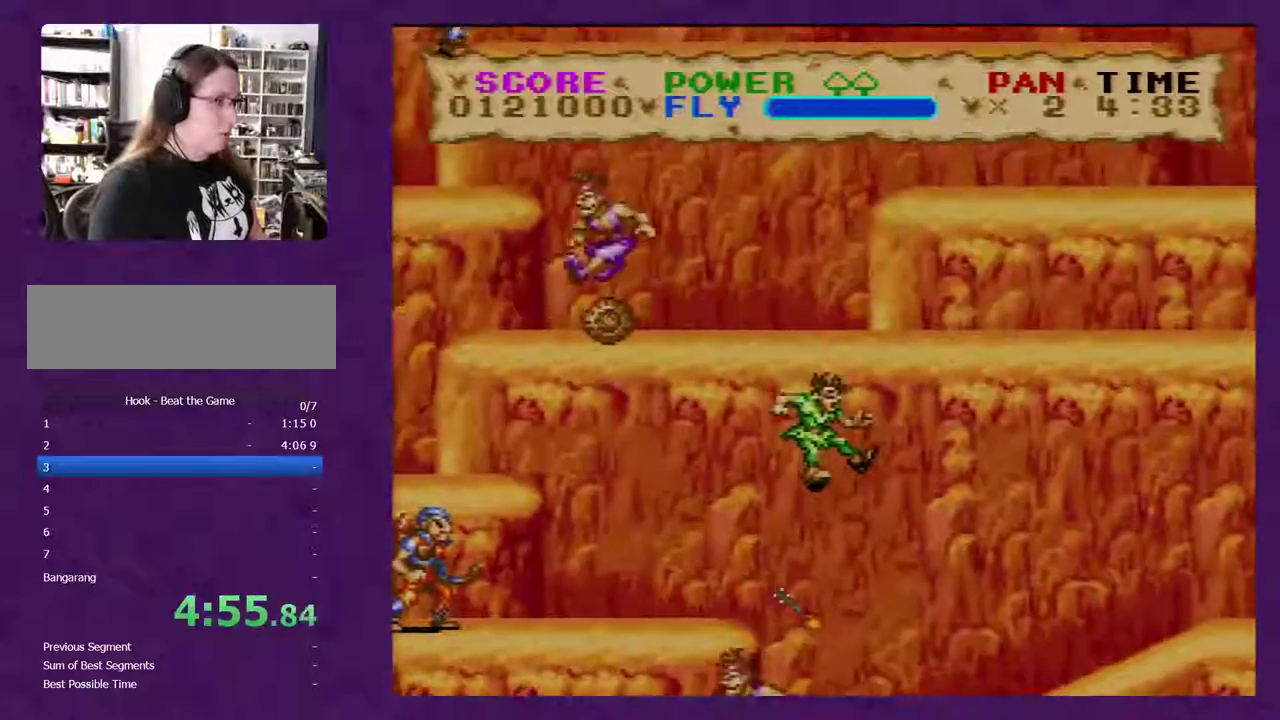
{"buttons": ["Y"], "events": []}
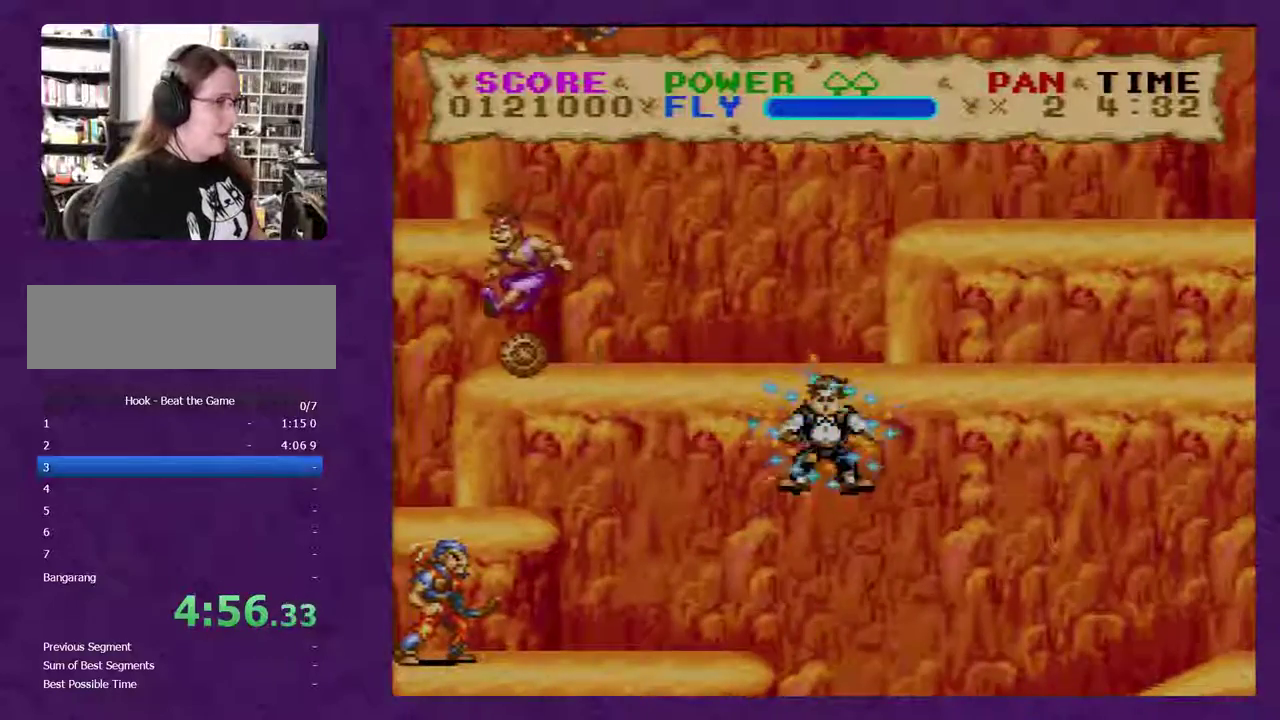
{"buttons": ["Y"], "events": []}
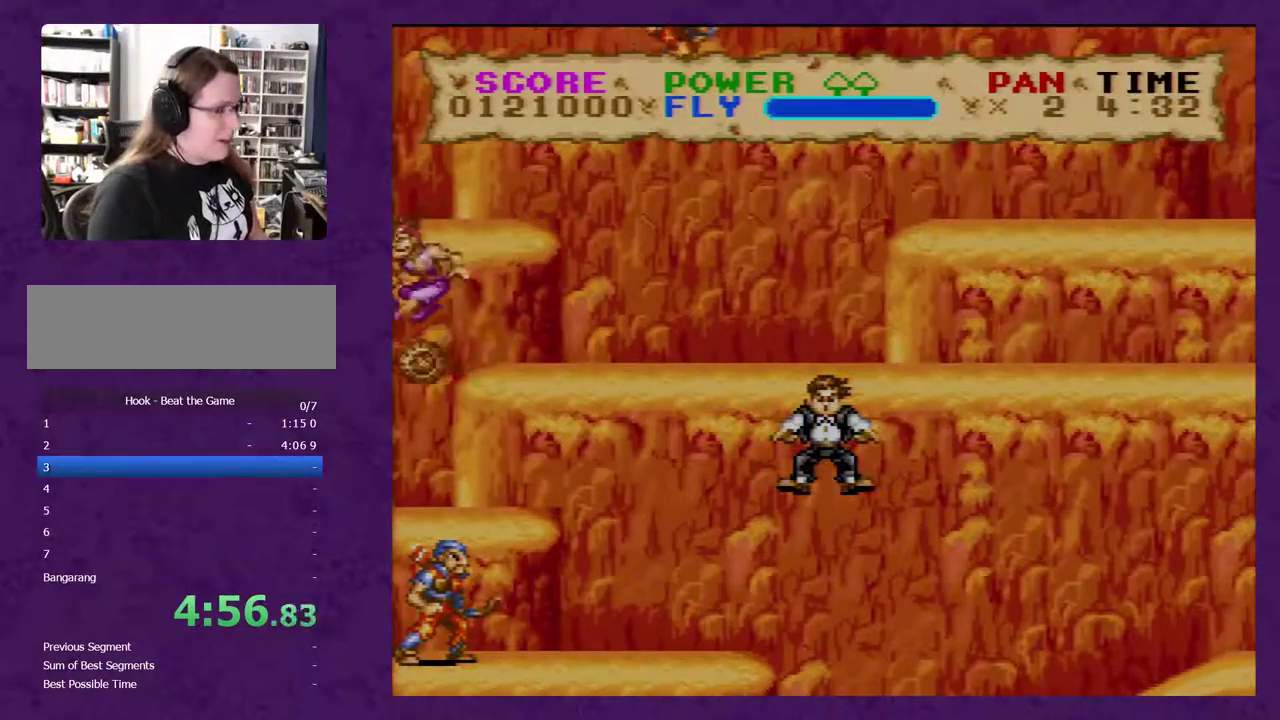
{"buttons": ["Y"], "events": []}
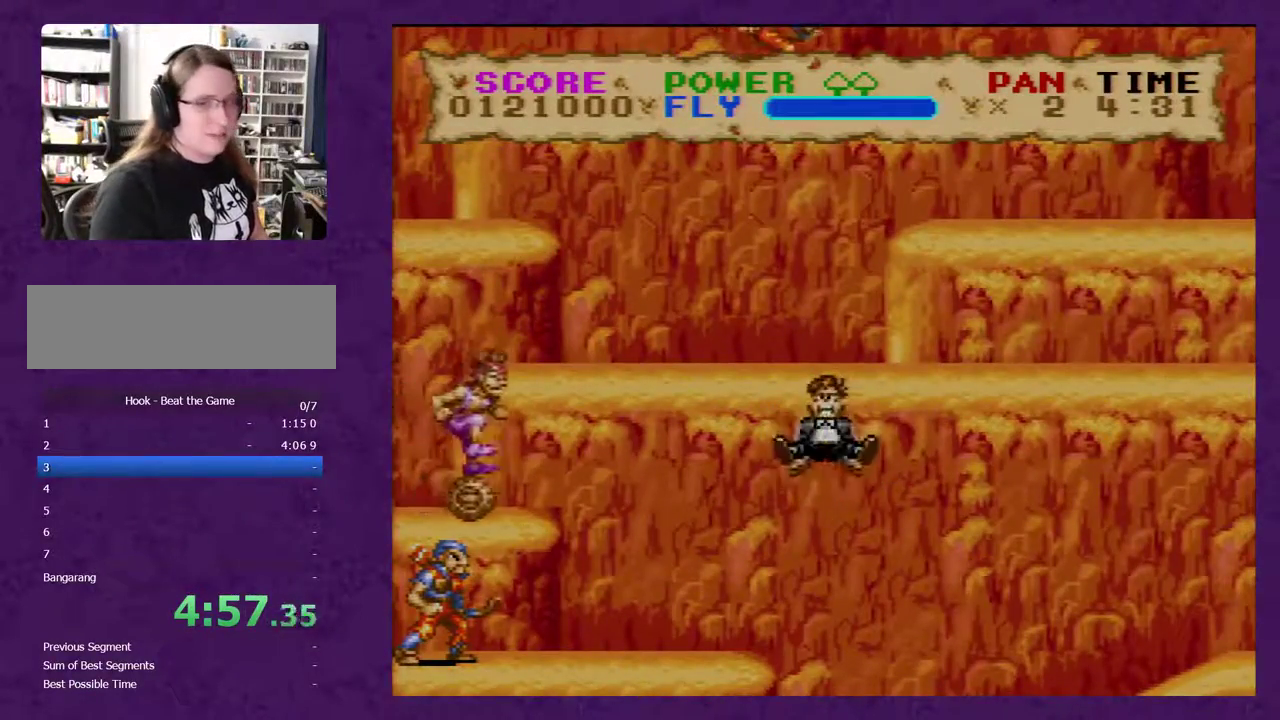
{"buttons": ["Y", "DPAD_RIGHT"], "events": [[150, "DPAD_RIGHT", "down"]]}
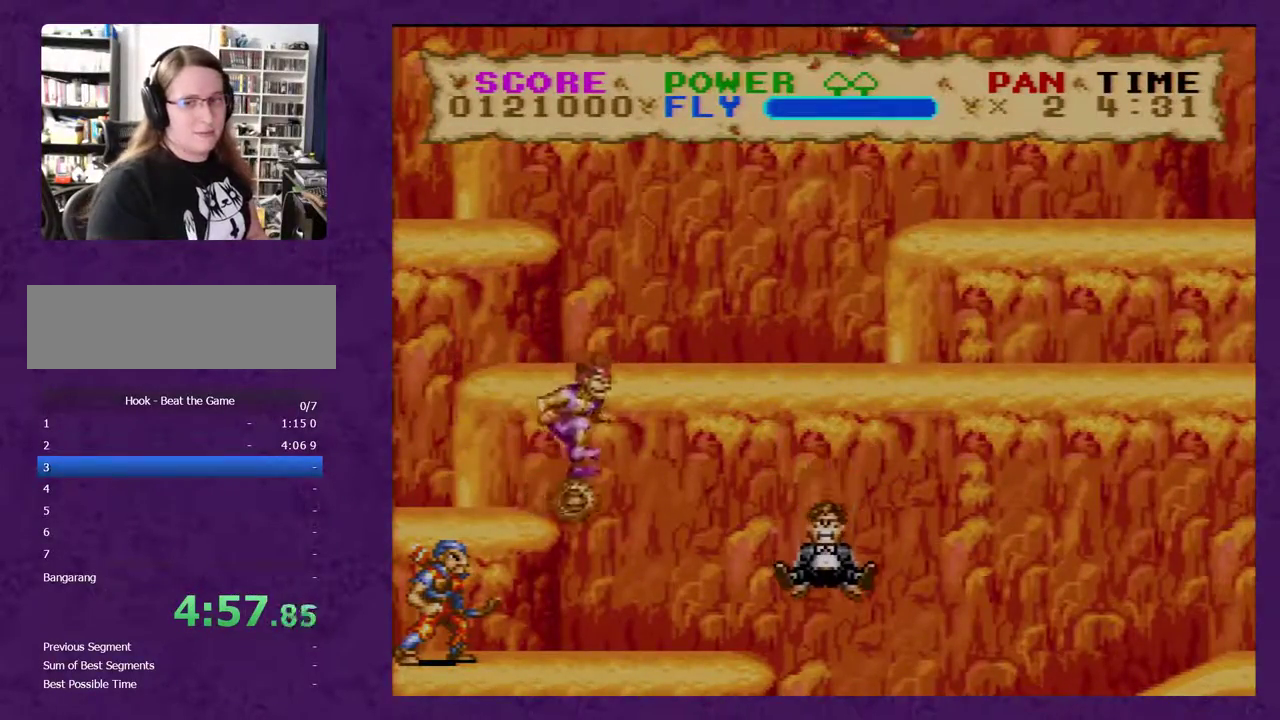
{"buttons": ["Y", "DPAD_RIGHT"], "events": []}
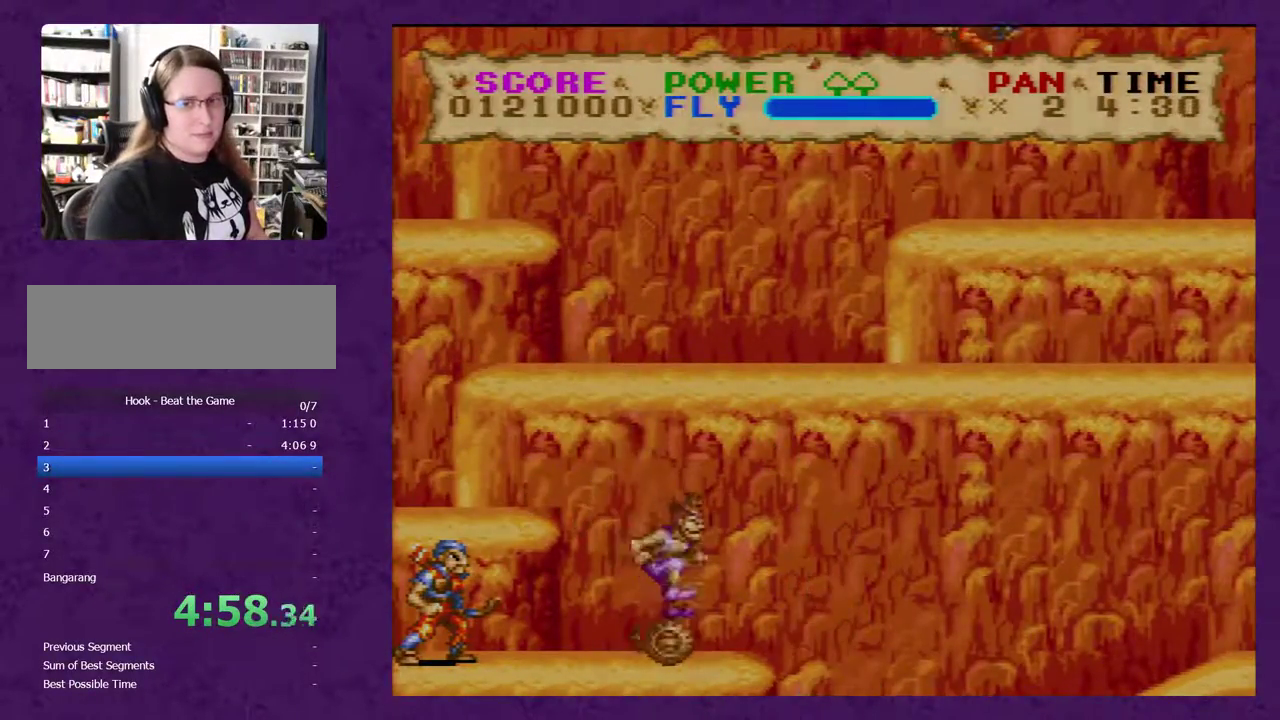
{"buttons": ["Y", "DPAD_RIGHT"], "events": []}
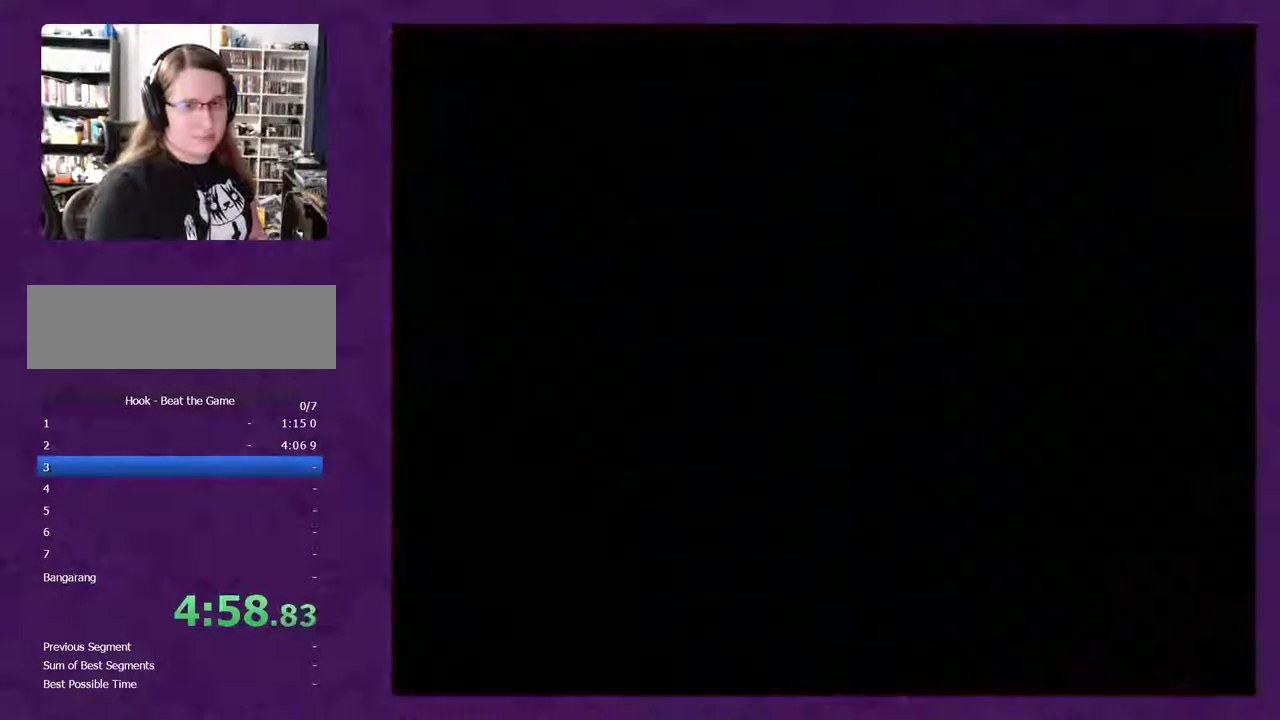
{"buttons": ["Y", "DPAD_RIGHT"], "events": []}
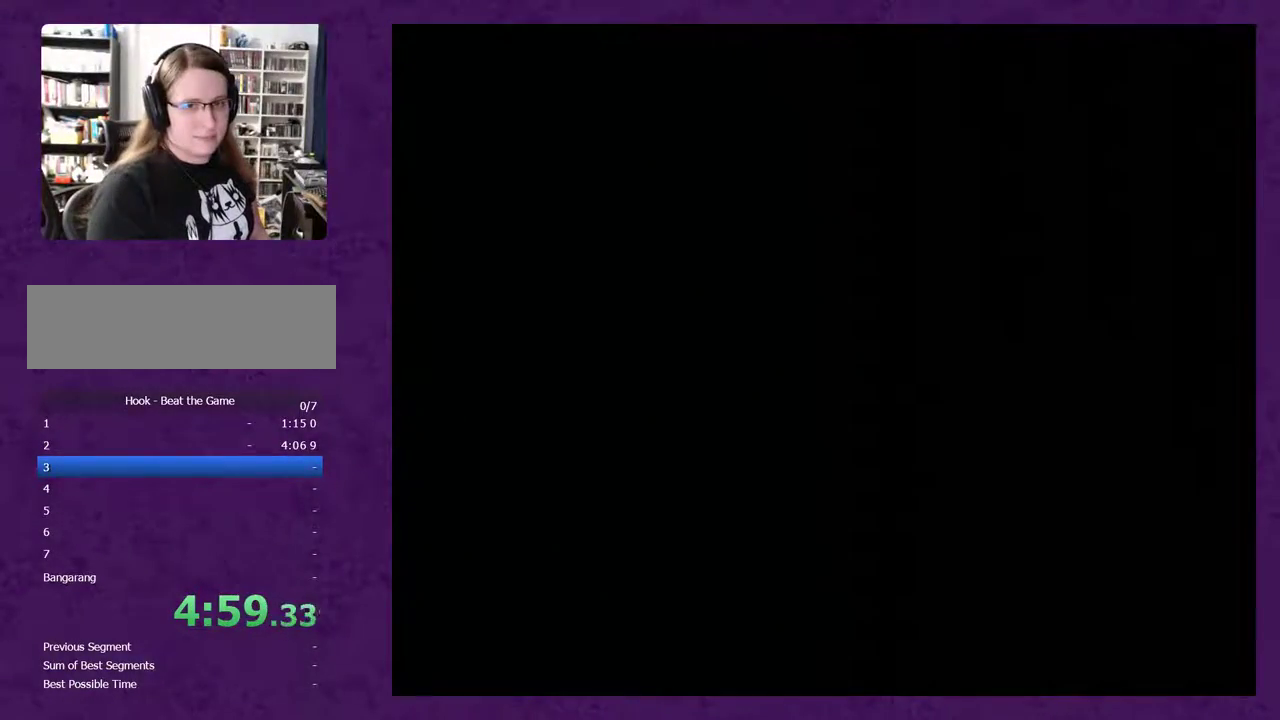
{"buttons": ["Y", "DPAD_RIGHT"], "events": []}